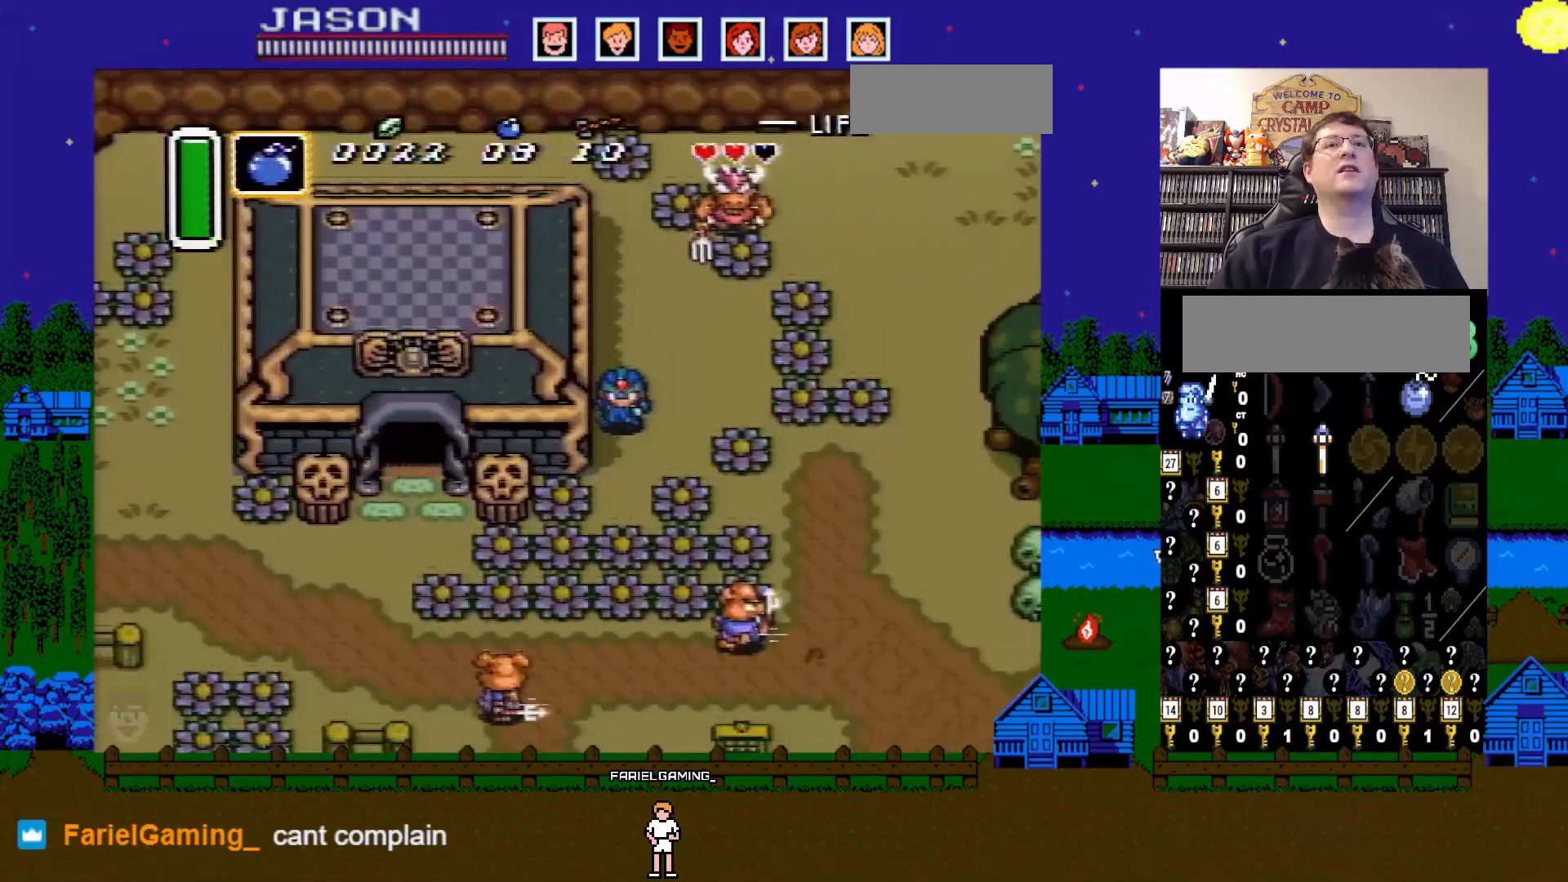
Gameplay with a controller (Nintendo layout); each line is a JSON object with the inputs held at the frame after it. "events" lists button and stick changes between this image and that frame as [ms after this image, input, new state], when the widget could be followed in between. Not read: L1 L3 R1 R3.
{"buttons": ["DPAD_DOWN"], "events": [[383, "B", "down"], [483, "B", "up"]]}
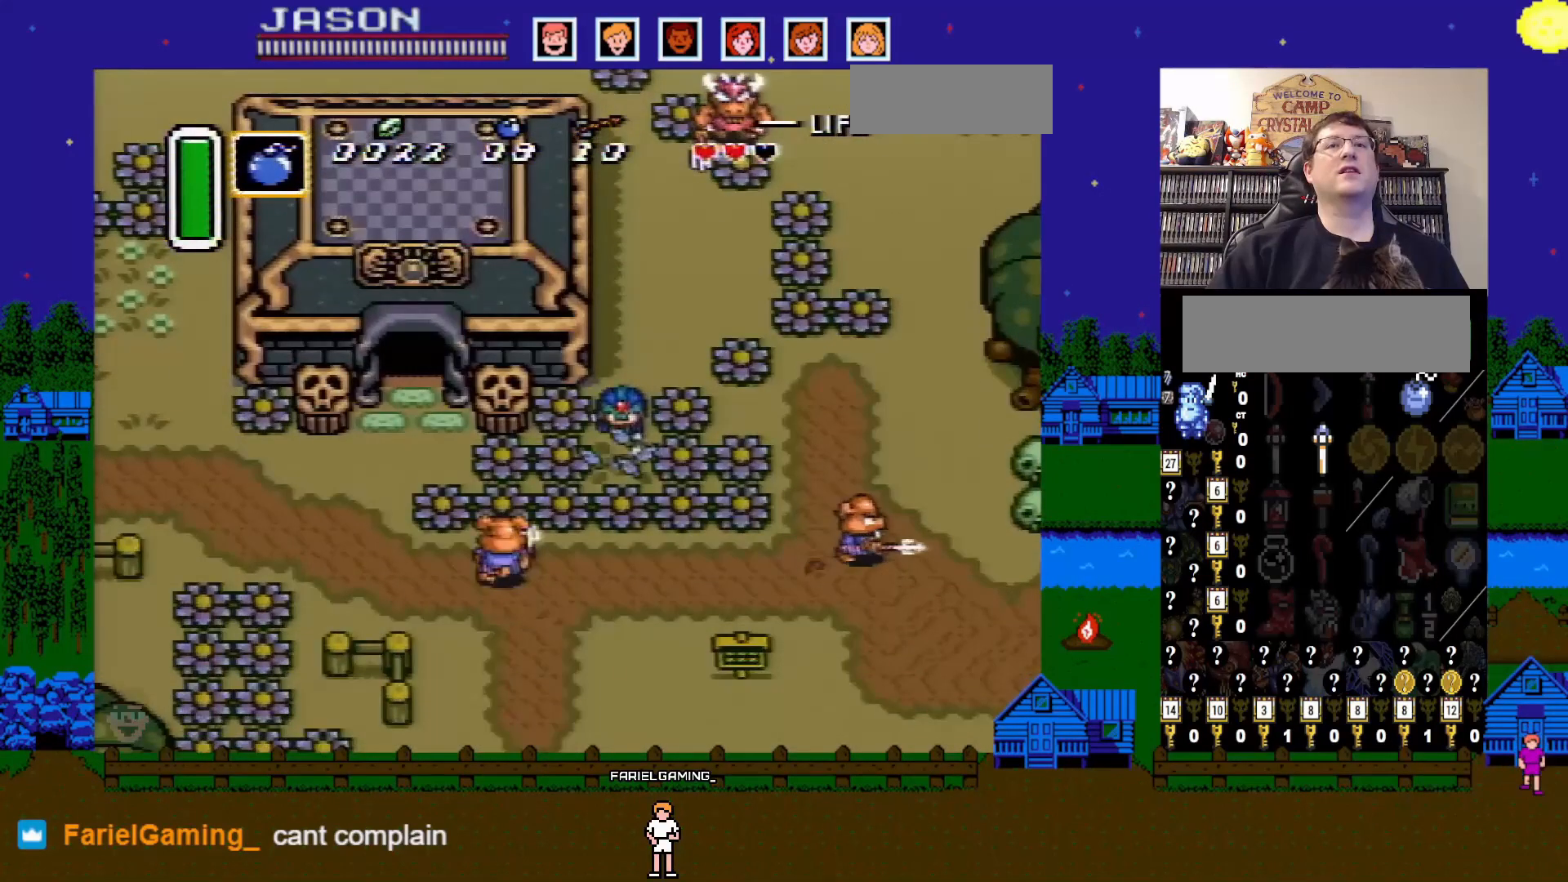
{"buttons": ["DPAD_DOWN"], "events": [[333, "B", "down"], [450, "B", "up"]]}
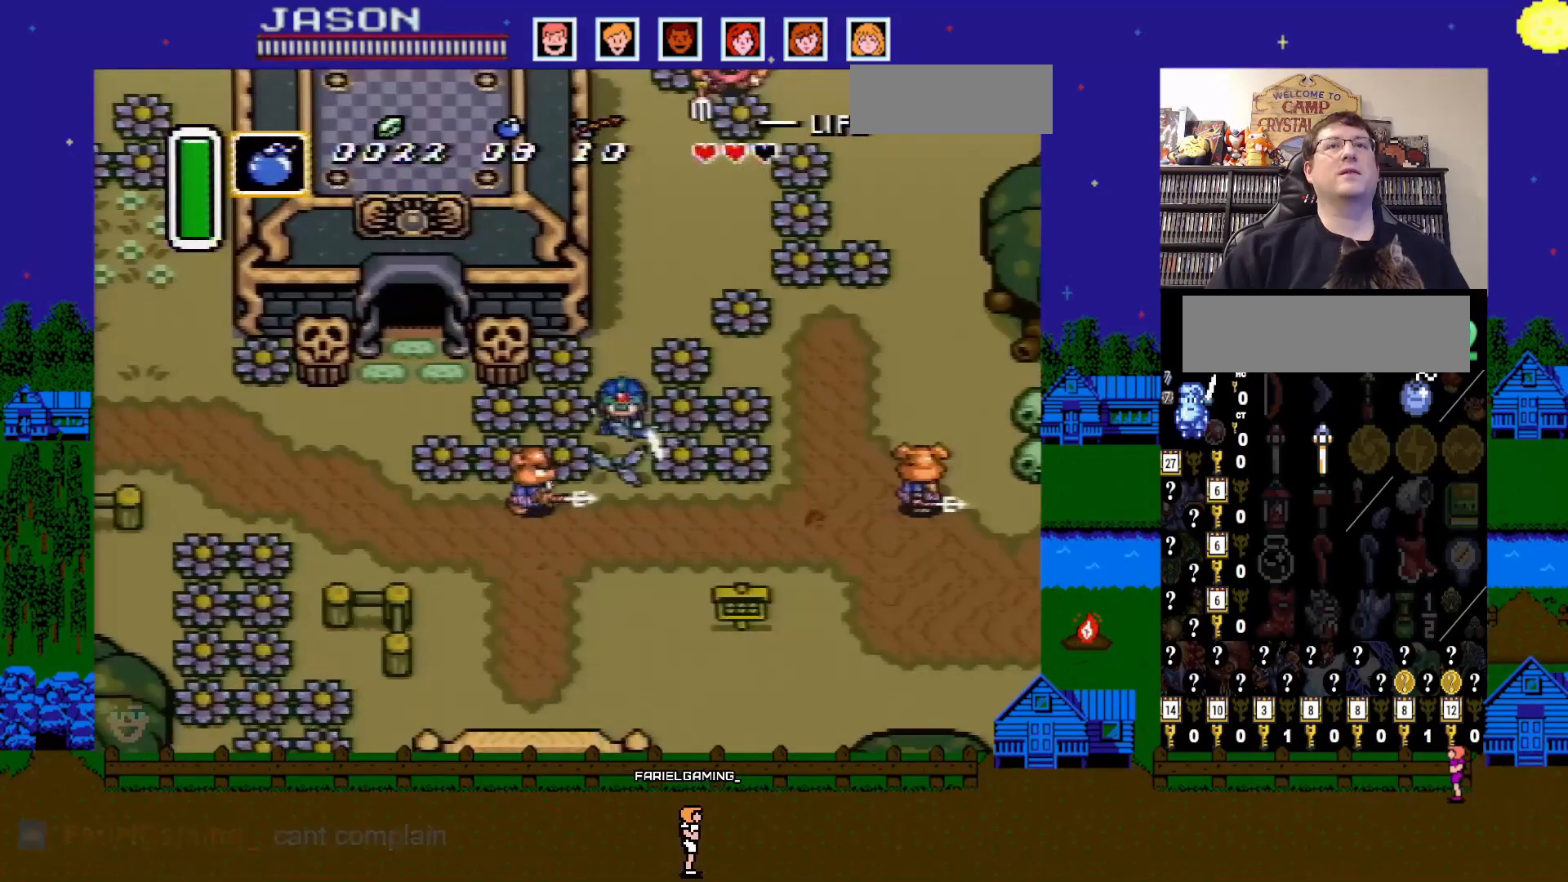
{"buttons": ["DPAD_DOWN", "DPAD_RIGHT"], "events": [[233, "DPAD_RIGHT", "down"], [250, "DPAD_DOWN", "up"], [333, "DPAD_DOWN", "down"]]}
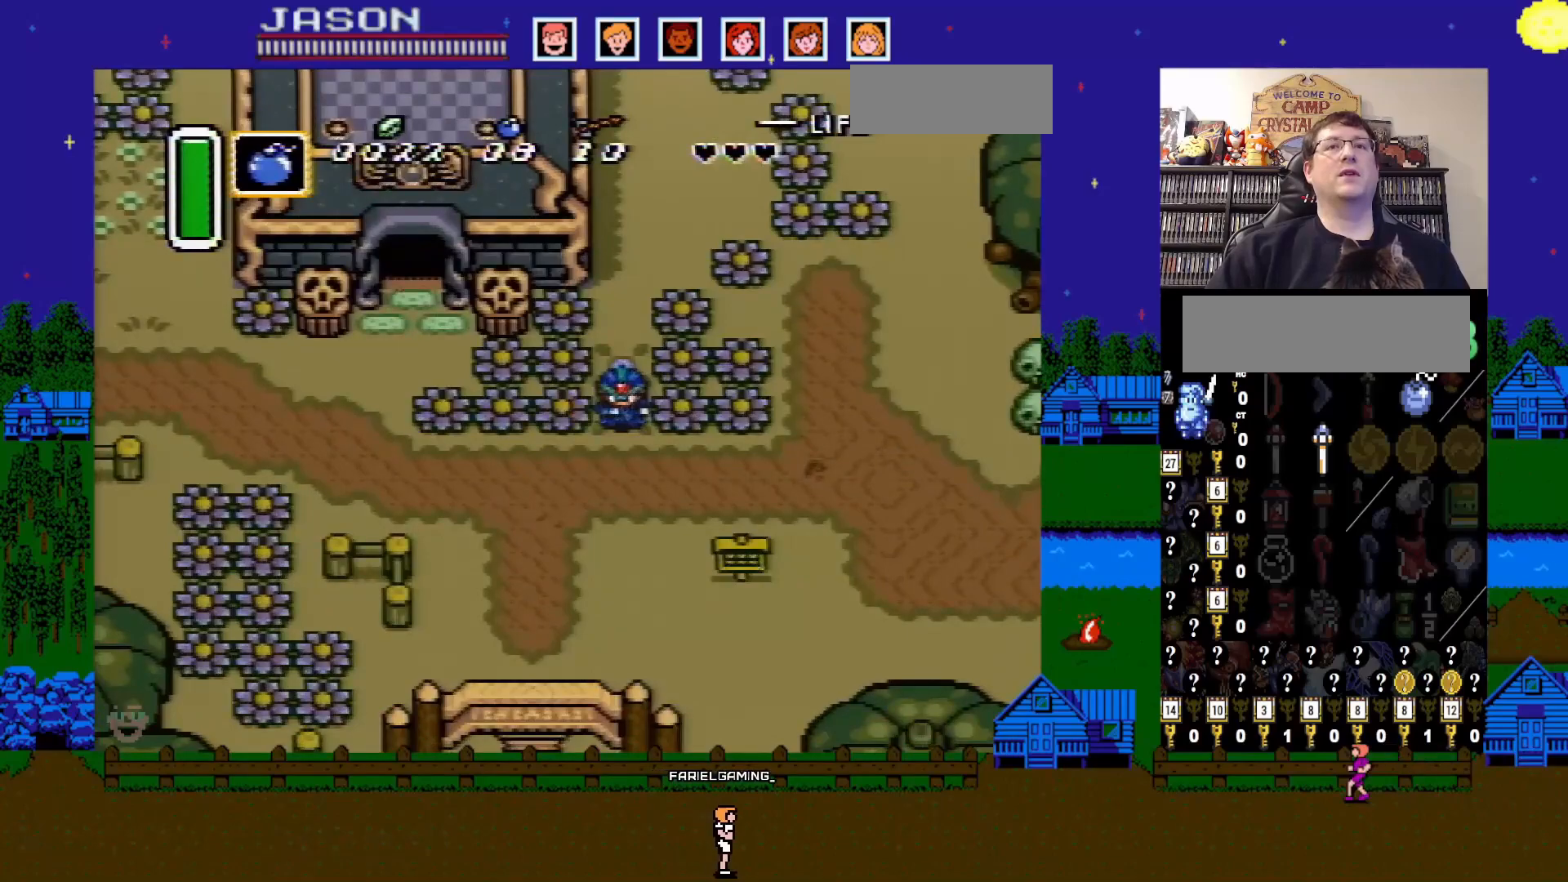
{"buttons": ["DPAD_DOWN", "DPAD_RIGHT"], "events": [[50, "DPAD_DOWN", "up"], [100, "DPAD_RIGHT", "up"], [400, "DPAD_RIGHT", "down"], [433, "DPAD_DOWN", "down"]]}
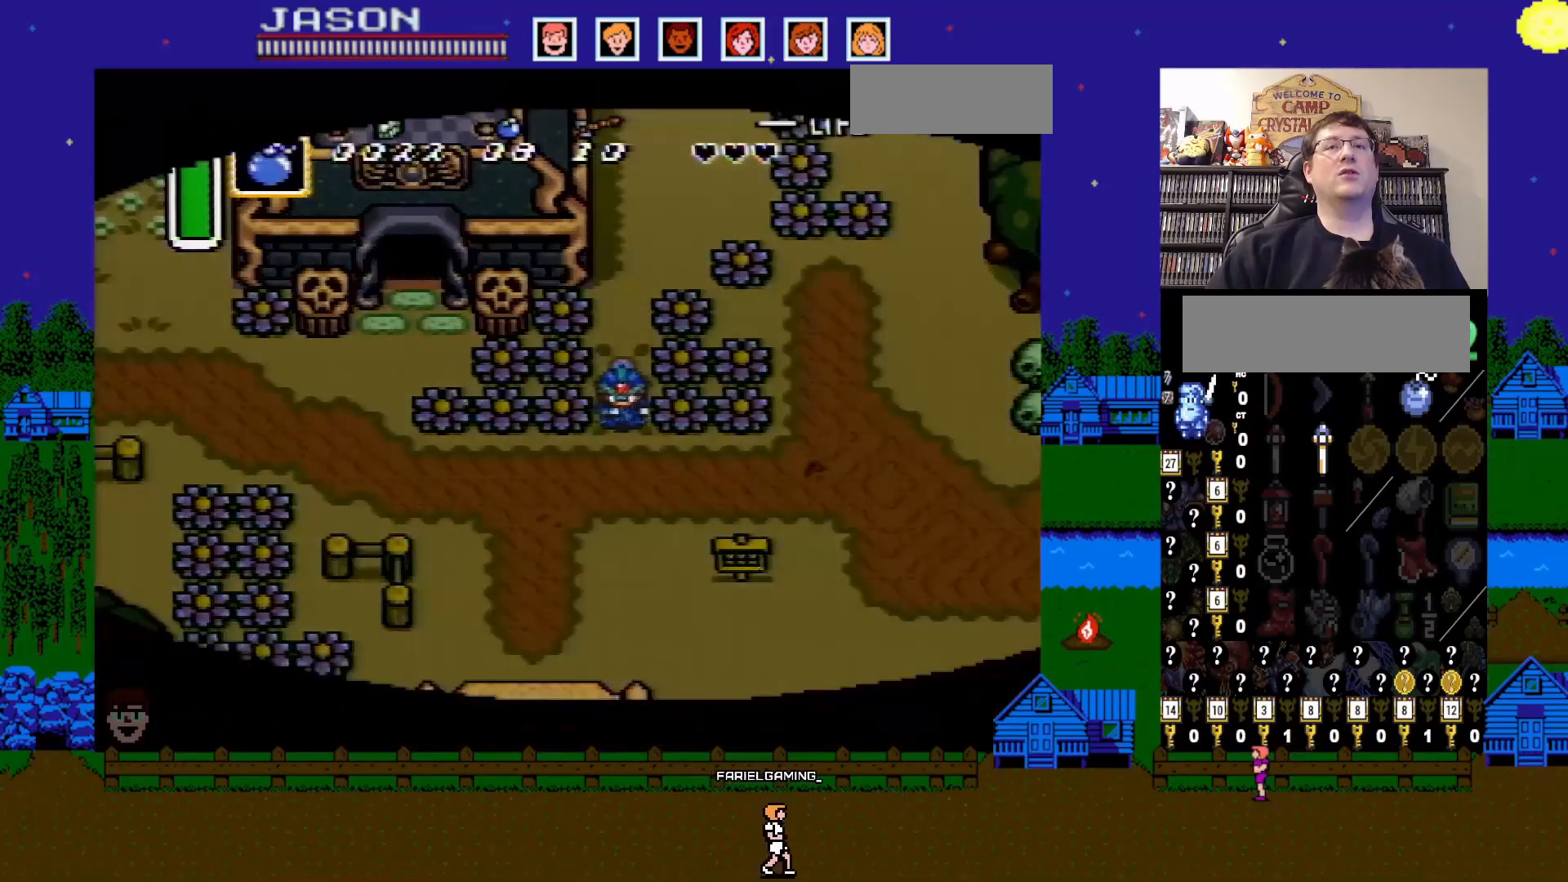
{"buttons": ["DPAD_RIGHT"], "events": [[267, "DPAD_RIGHT", "up"], [333, "DPAD_DOWN", "up"], [500, "DPAD_RIGHT", "down"]]}
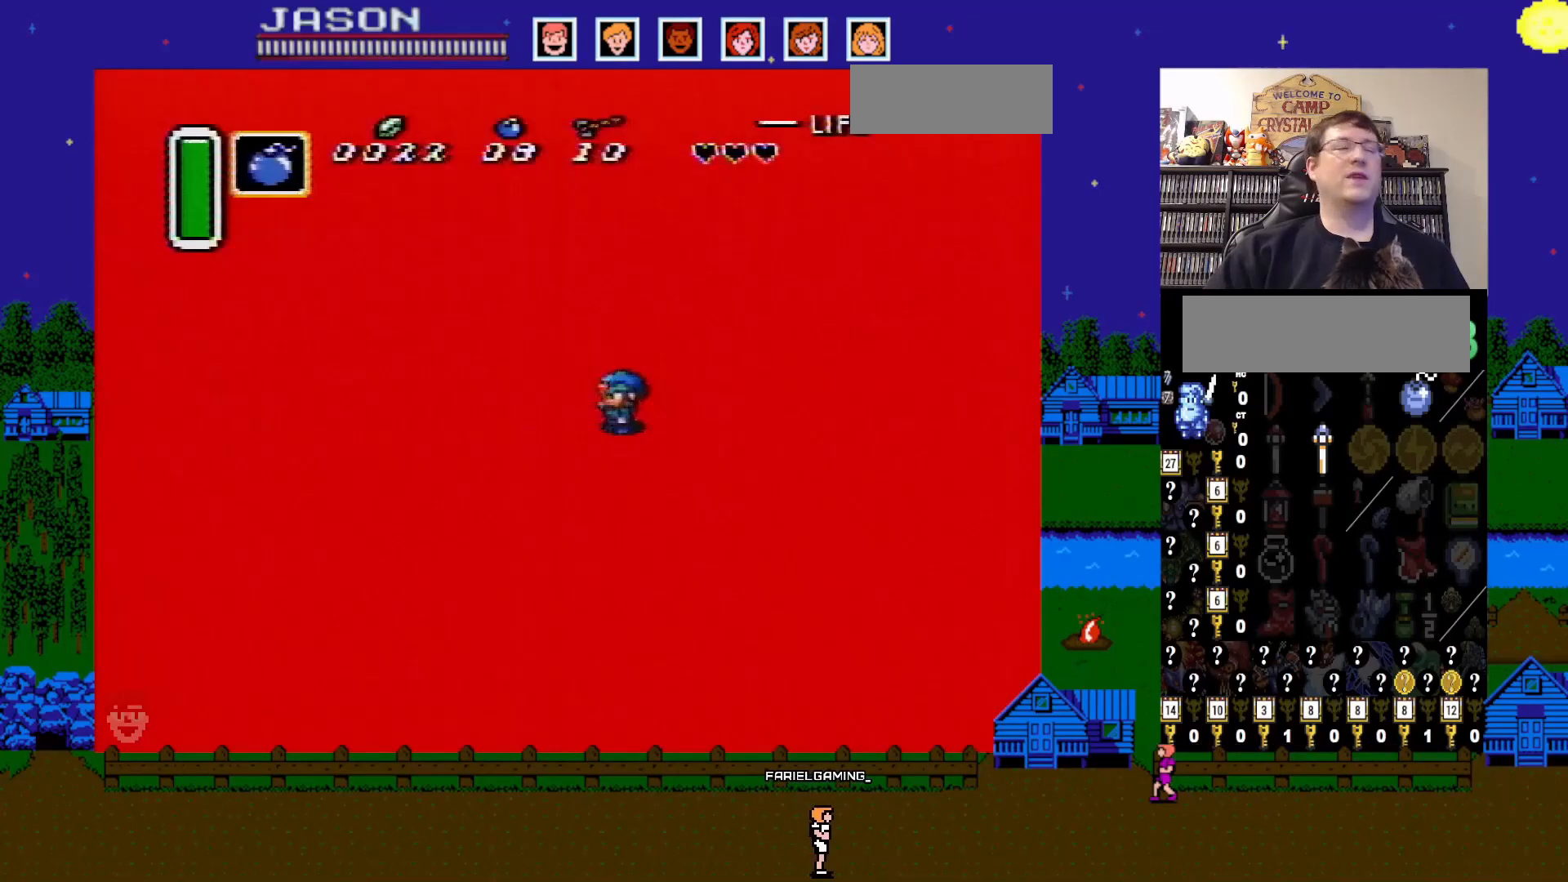
{"buttons": [], "events": [[67, "DPAD_DOWN", "down"], [117, "DPAD_RIGHT", "up"], [233, "DPAD_DOWN", "up"]]}
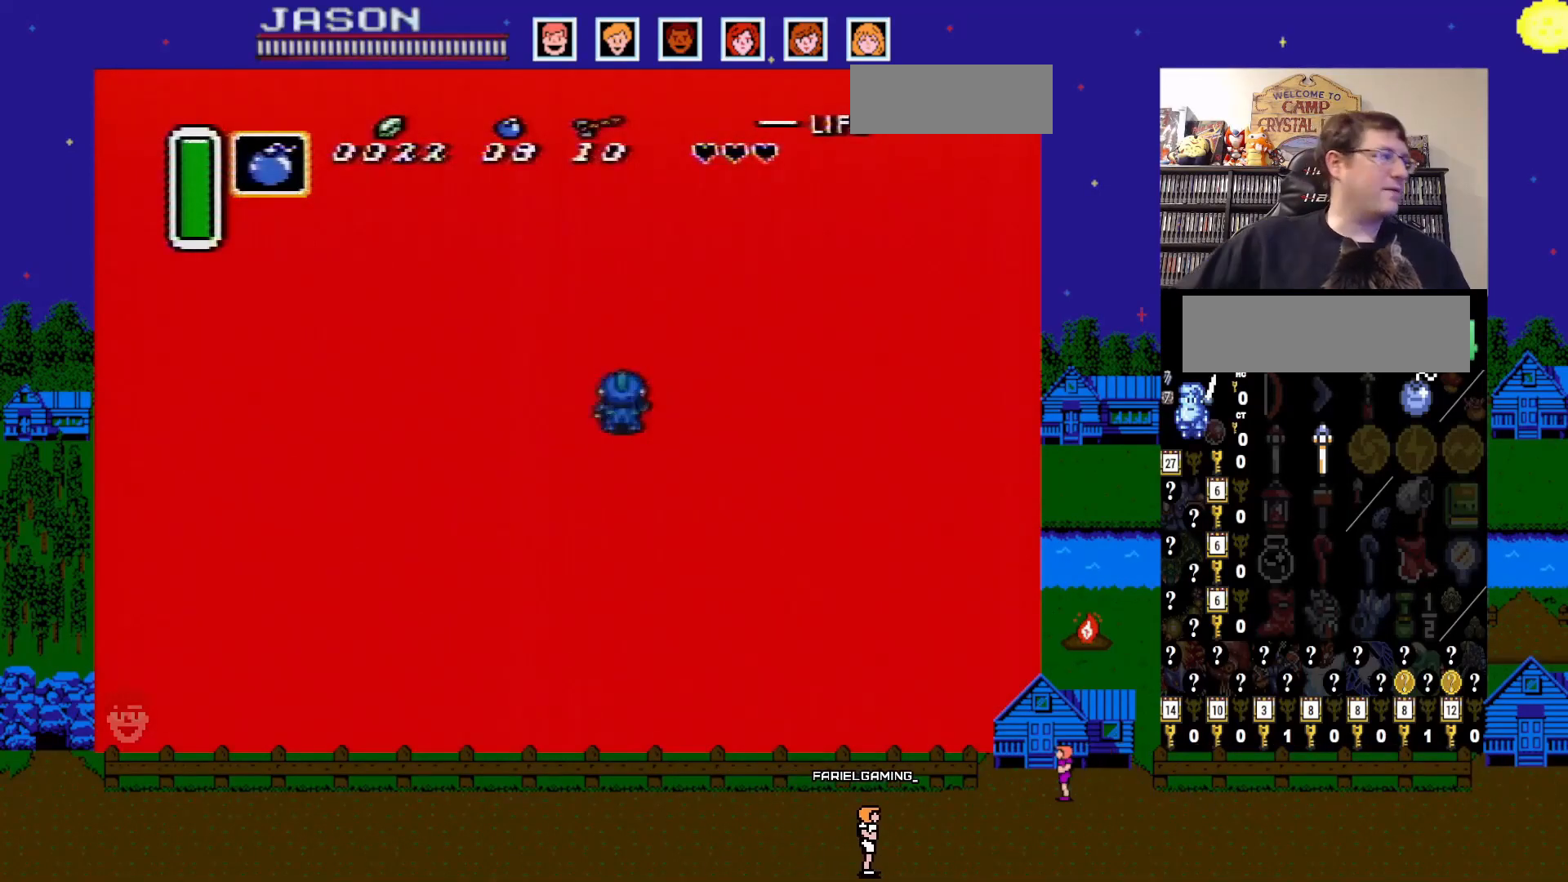
{"buttons": [], "events": []}
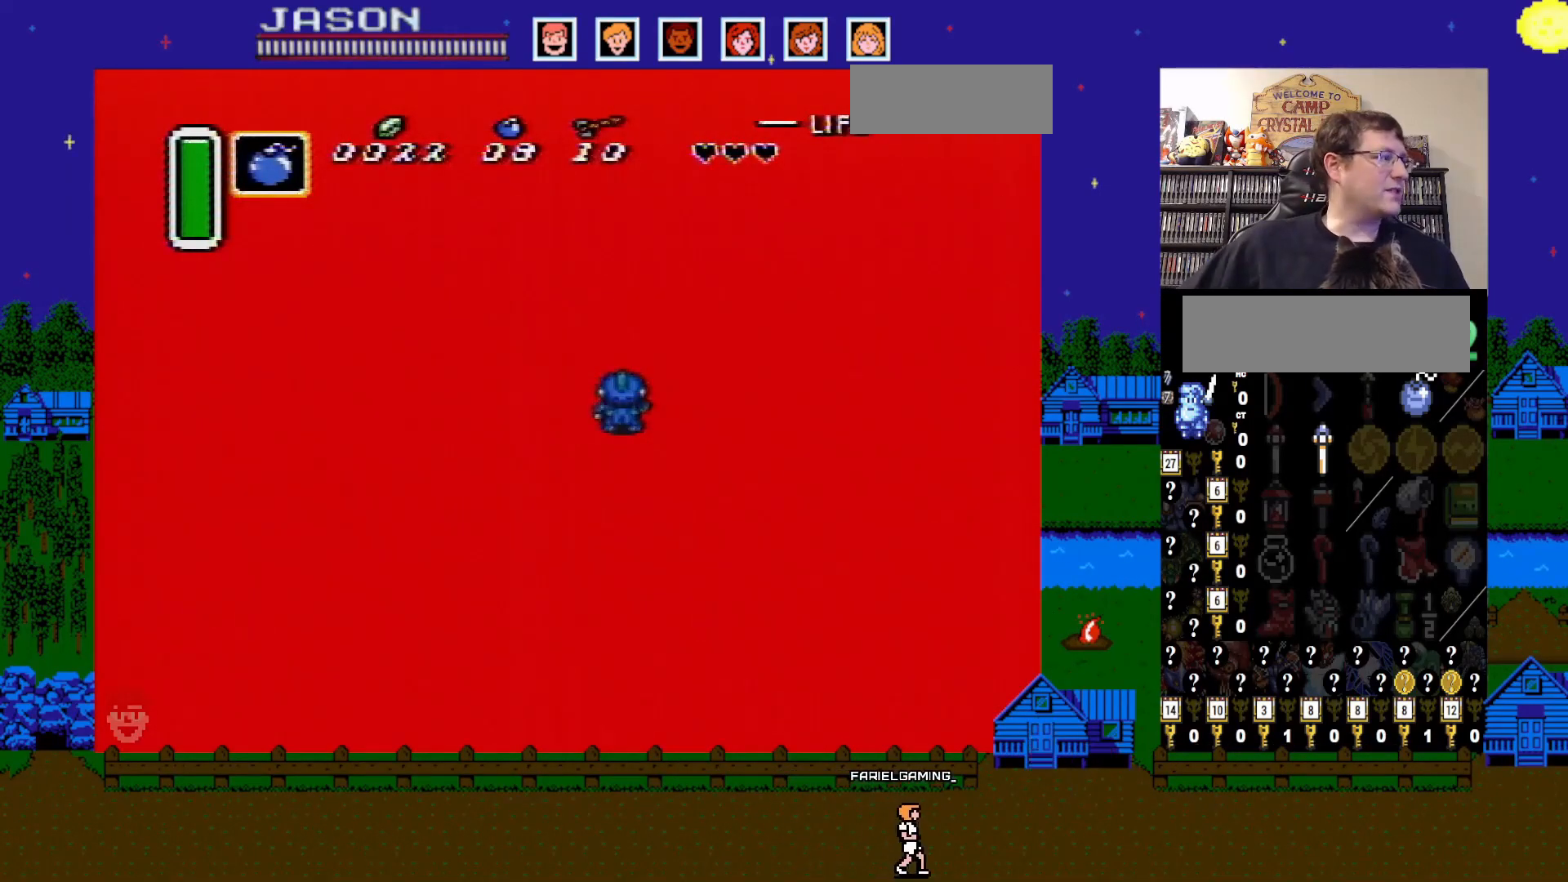
{"buttons": [], "events": []}
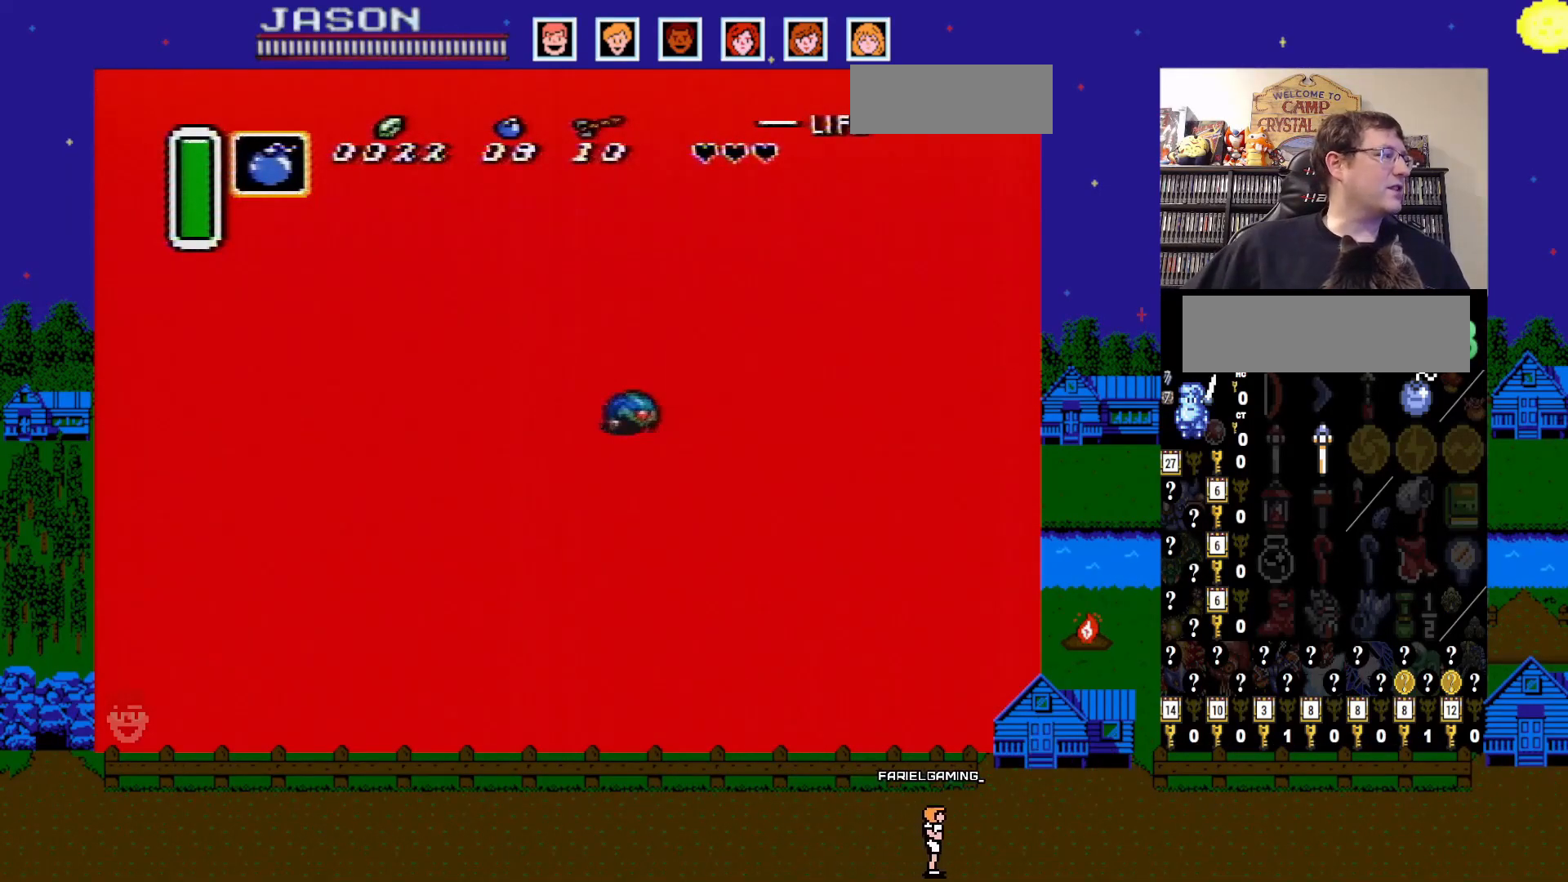
{"buttons": [], "events": []}